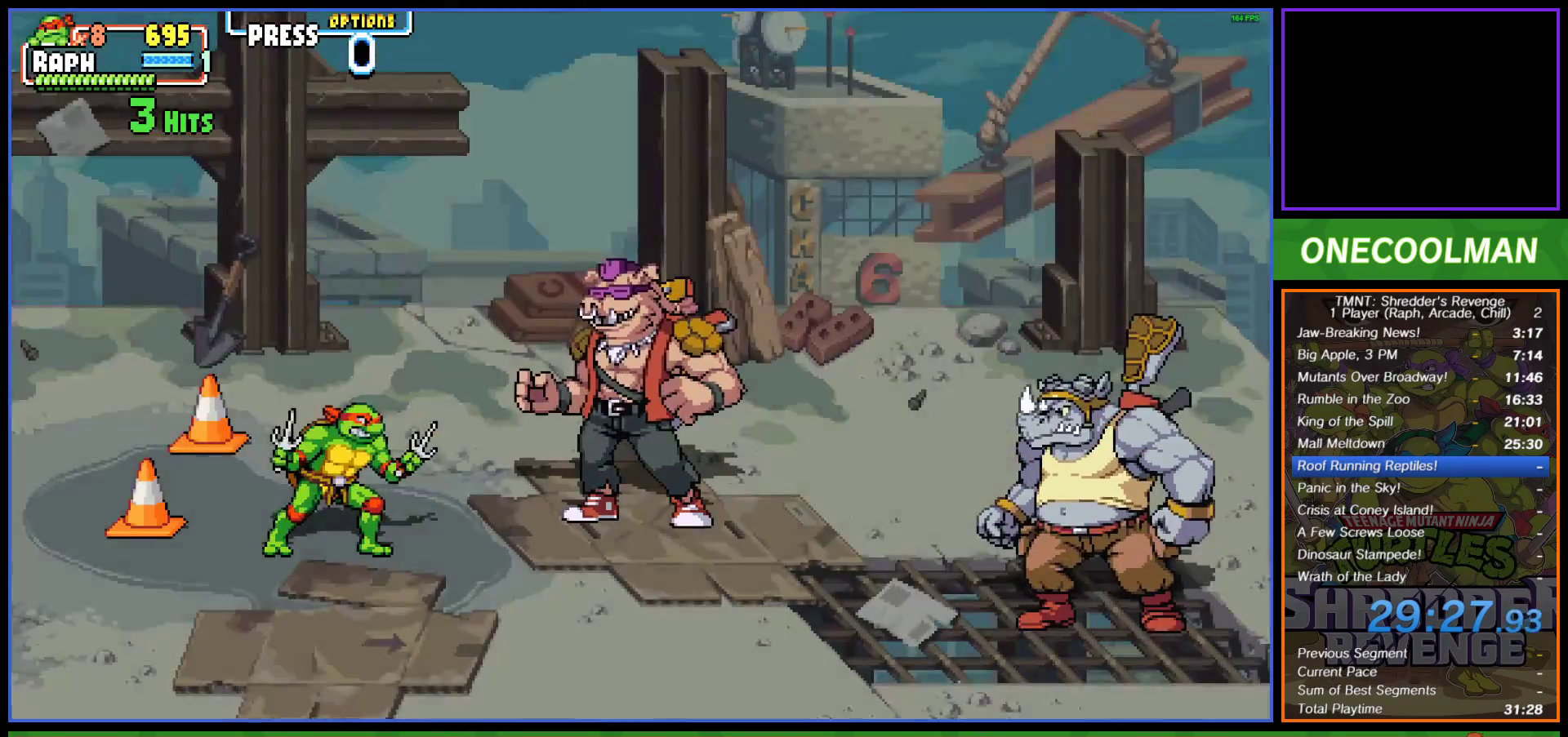
Gameplay with a controller (PlayStation layout); each line is a JSON object with the inputs held at the frame after it. "events" lists button and stick changes between this image and that frame as [ms after this image, input, new state], when the widget could be followed in between. Not read: right_stick.
{"buttons": ["DPAD_RIGHT"], "left_stick": "center", "events": [[483, "DPAD_RIGHT", "down"]]}
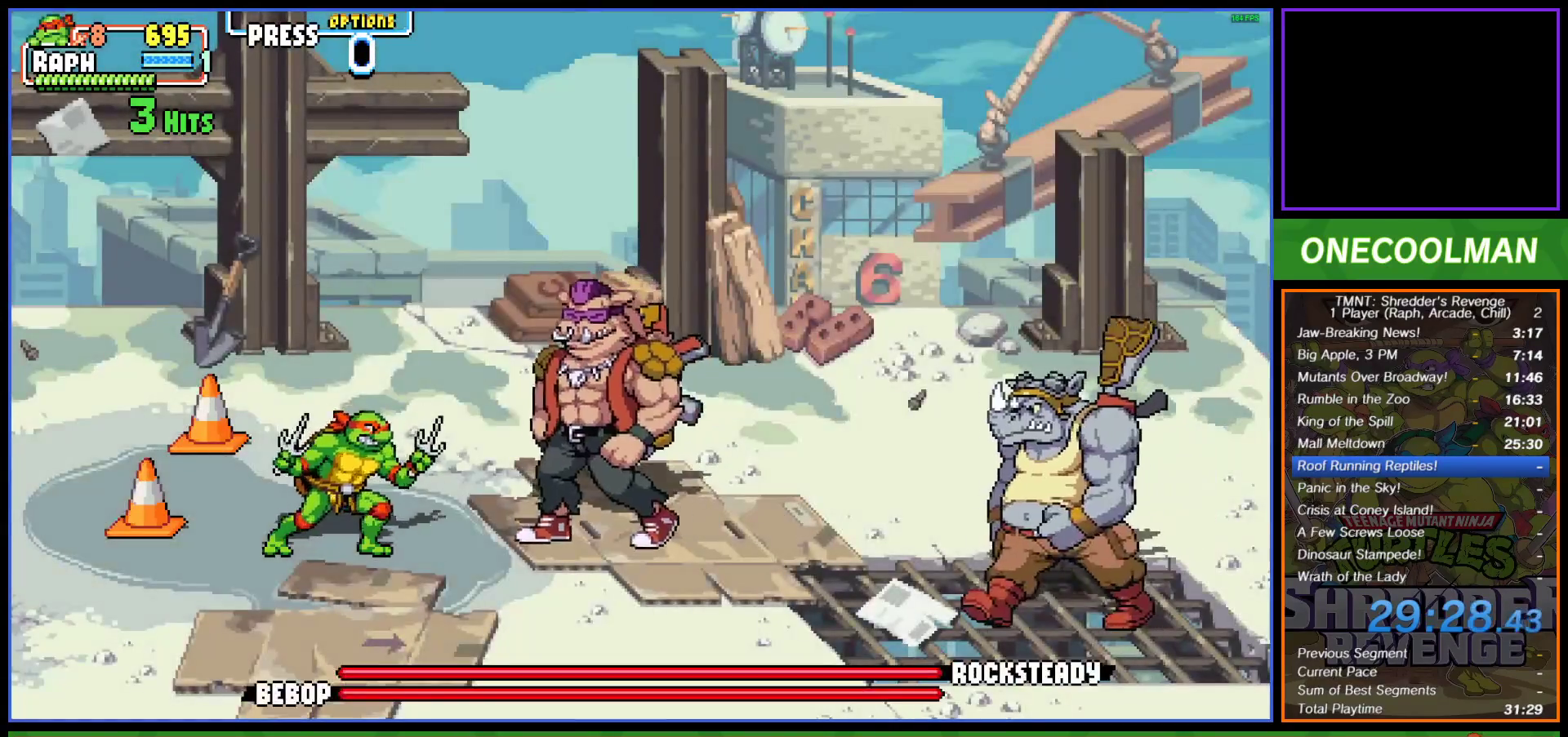
{"buttons": ["DPAD_DOWN", "DPAD_RIGHT"], "left_stick": "center", "events": [[150, "CROSS", "down"], [217, "CROSS", "up"], [250, "DPAD_DOWN", "down"], [317, "TRIANGLE", "down"], [383, "TRIANGLE", "up"]]}
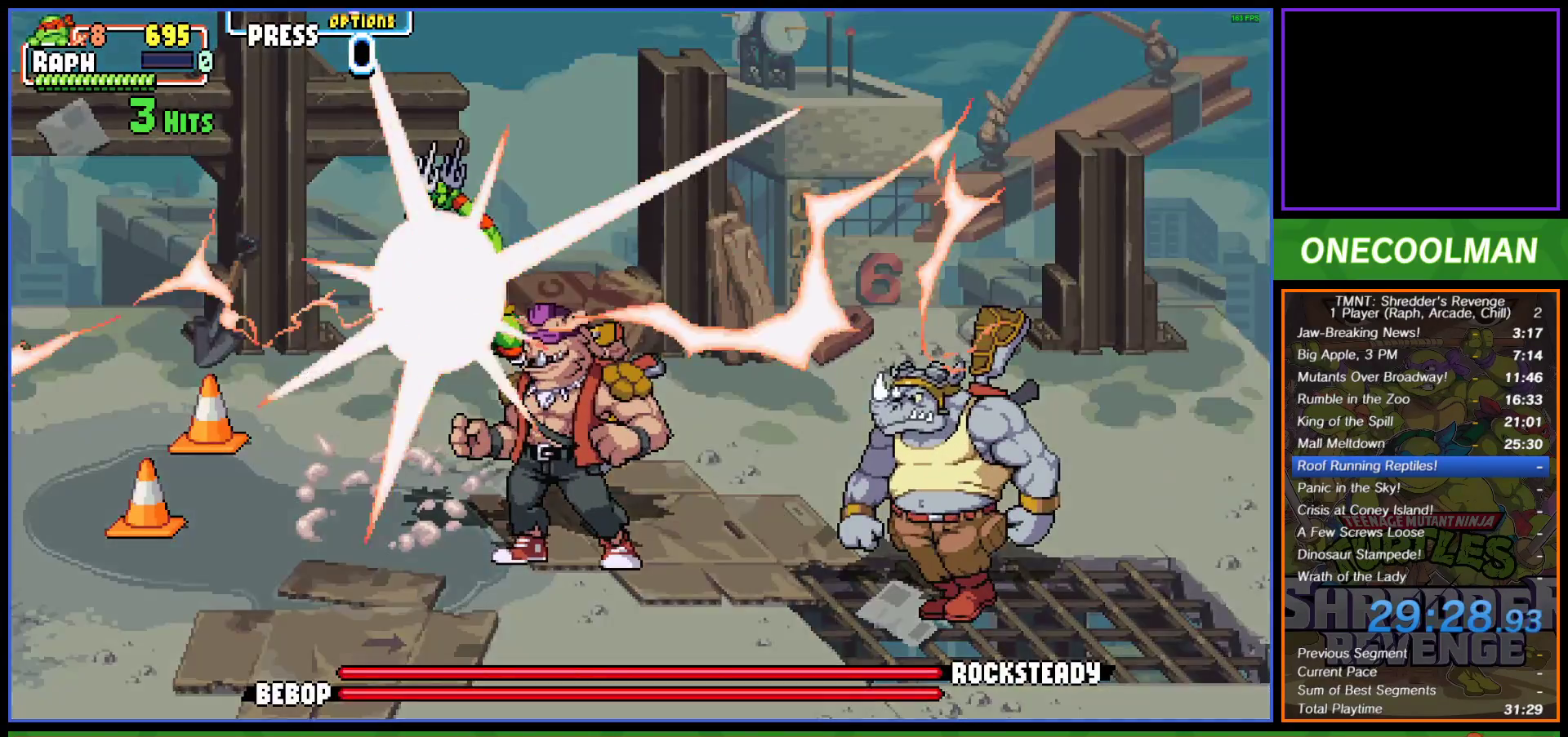
{"buttons": ["SQUARE"], "left_stick": "center", "events": [[50, "DPAD_DOWN", "up"], [83, "DPAD_RIGHT", "up"], [483, "SQUARE", "down"]]}
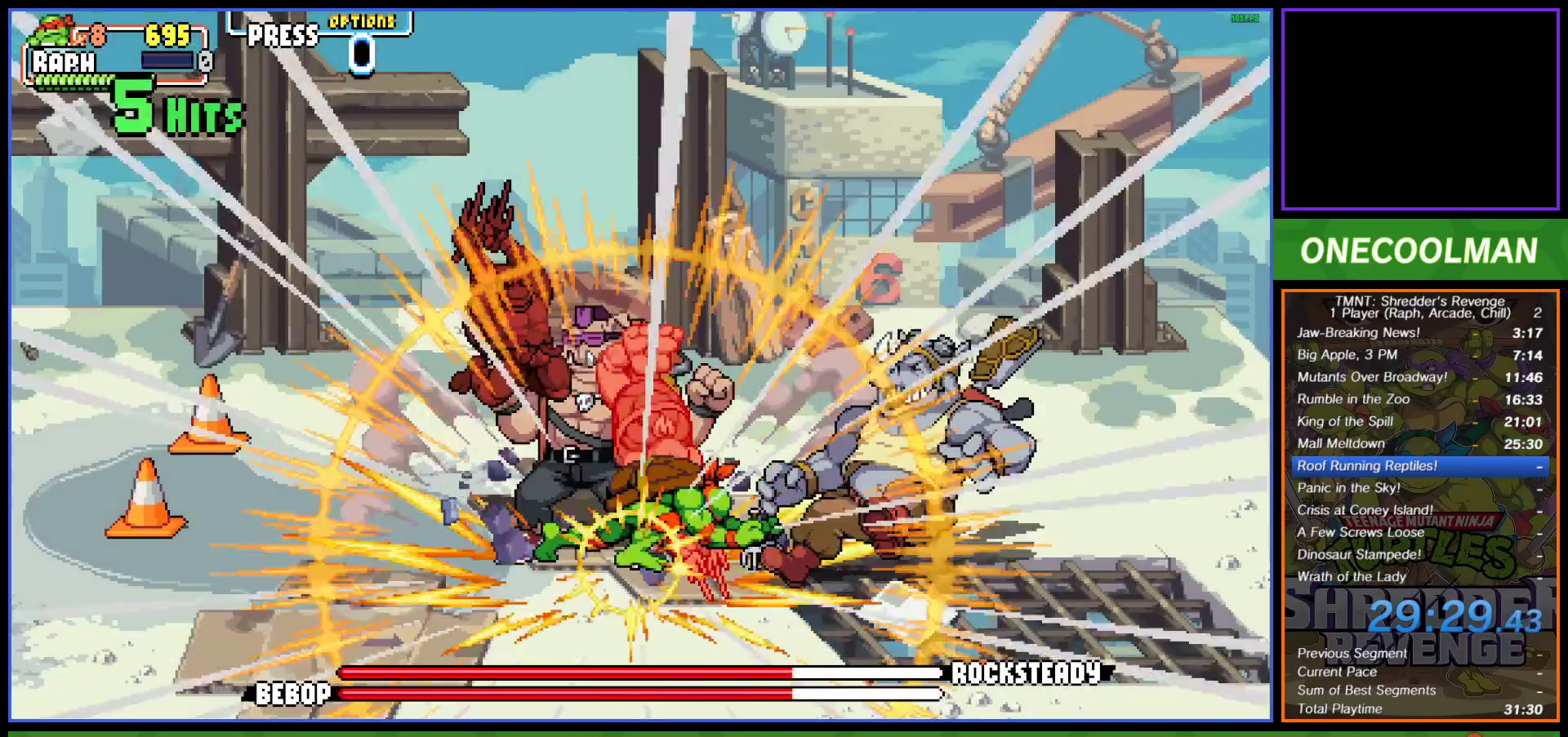
{"buttons": [], "left_stick": "center", "events": [[50, "SQUARE", "up"], [117, "SQUARE", "down"], [183, "SQUARE", "up"], [250, "SQUARE", "down"], [317, "SQUARE", "up"], [383, "SQUARE", "down"], [467, "SQUARE", "up"]]}
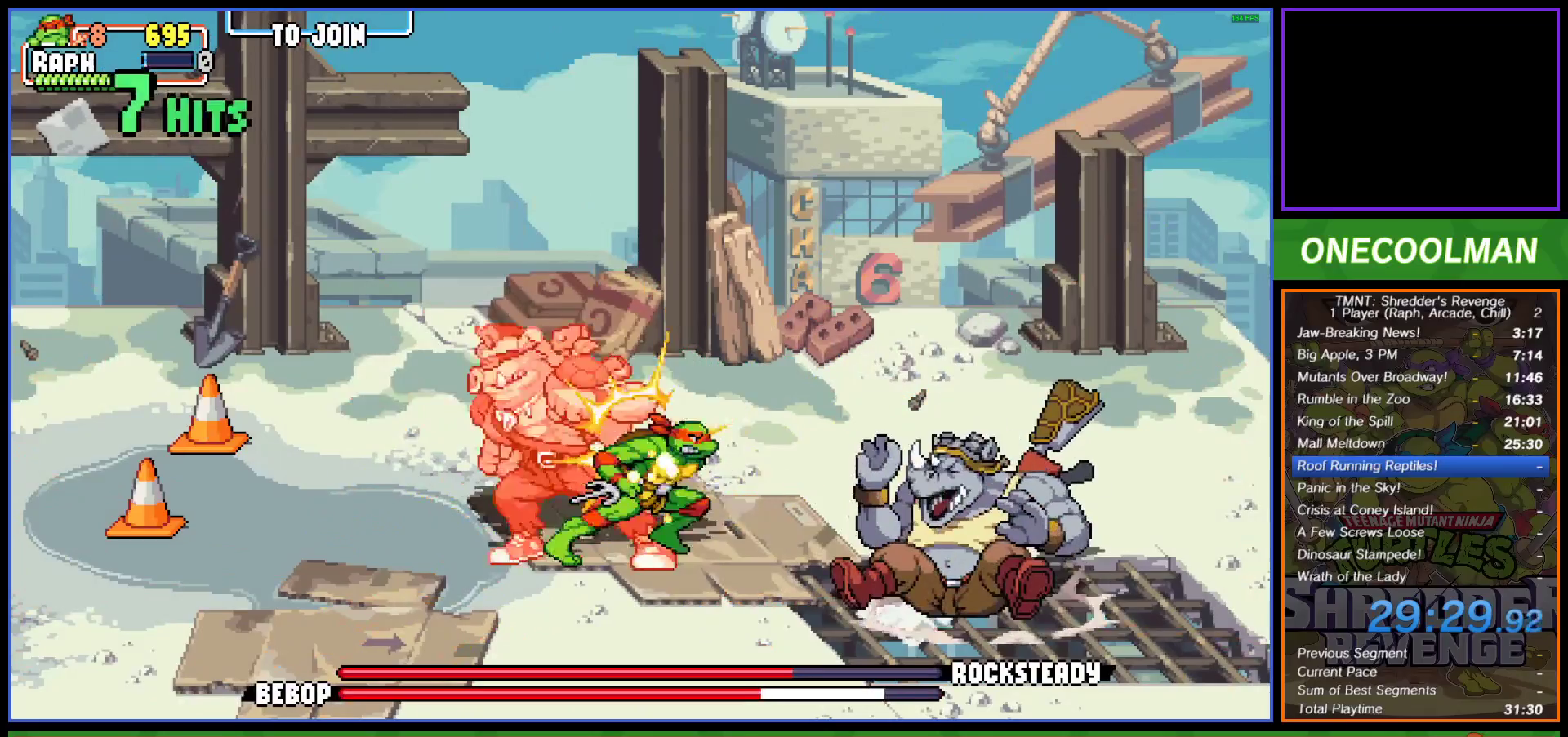
{"buttons": [], "left_stick": "center", "events": [[33, "SQUARE", "down"], [100, "SQUARE", "up"], [167, "SQUARE", "down"], [233, "SQUARE", "up"], [333, "DPAD_LEFT", "down"], [367, "CIRCLE", "down"], [450, "CIRCLE", "up"], [450, "DPAD_LEFT", "up"]]}
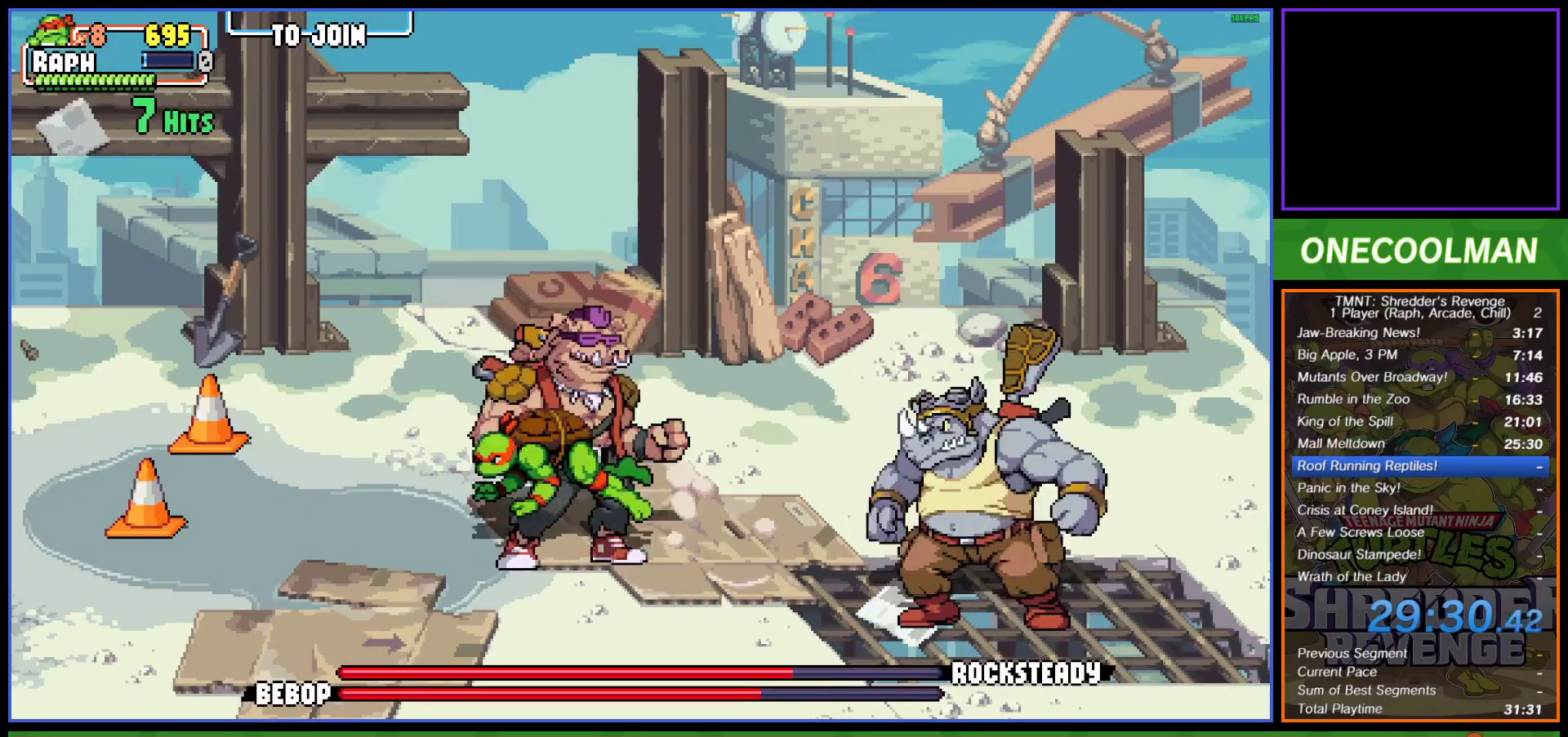
{"buttons": ["SQUARE"], "left_stick": "center", "events": [[50, "SQUARE", "down"], [133, "SQUARE", "up"], [217, "SQUARE", "down"], [233, "DPAD_RIGHT", "down"], [267, "SQUARE", "up"], [333, "SQUARE", "down"], [400, "SQUARE", "up"], [467, "DPAD_RIGHT", "up"], [483, "SQUARE", "down"]]}
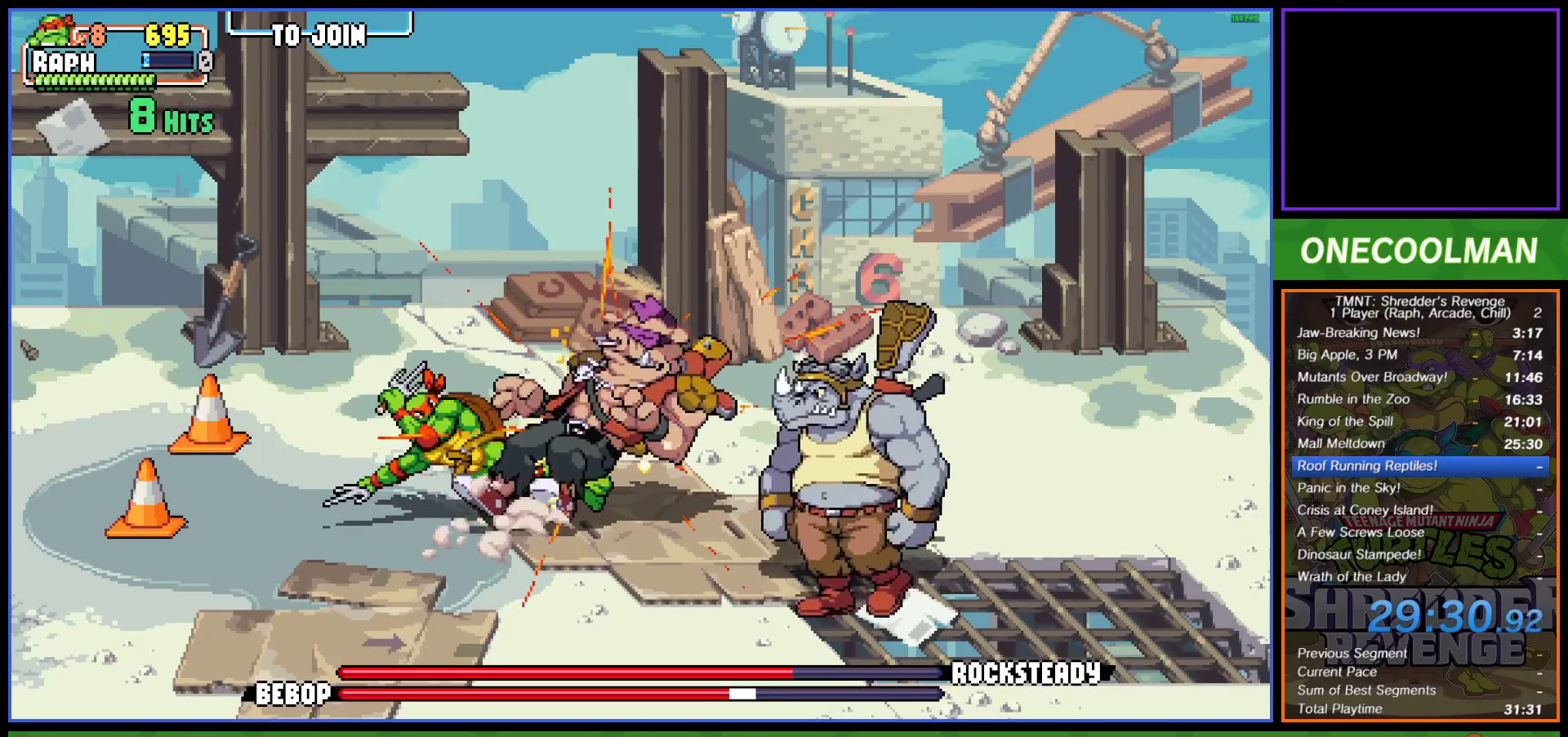
{"buttons": [], "left_stick": "center", "events": [[33, "SQUARE", "up"], [117, "SQUARE", "down"], [183, "SQUARE", "up"], [250, "SQUARE", "down"], [333, "SQUARE", "up"], [400, "SQUARE", "down"], [467, "SQUARE", "up"]]}
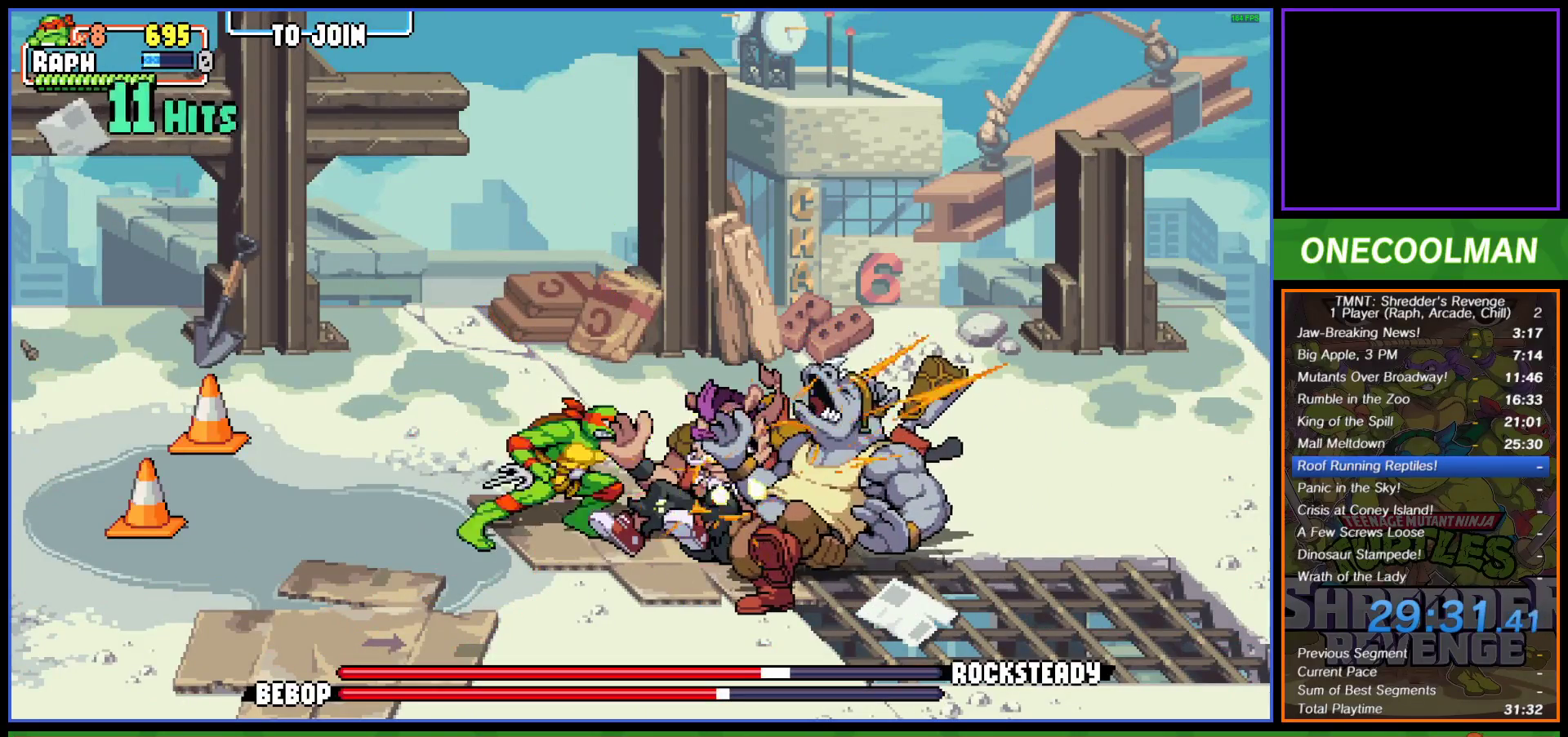
{"buttons": ["SQUARE"], "left_stick": "center", "events": [[50, "SQUARE", "down"], [117, "SQUARE", "up"], [200, "SQUARE", "down"], [267, "SQUARE", "up"], [333, "SQUARE", "down"], [417, "SQUARE", "up"], [483, "SQUARE", "down"]]}
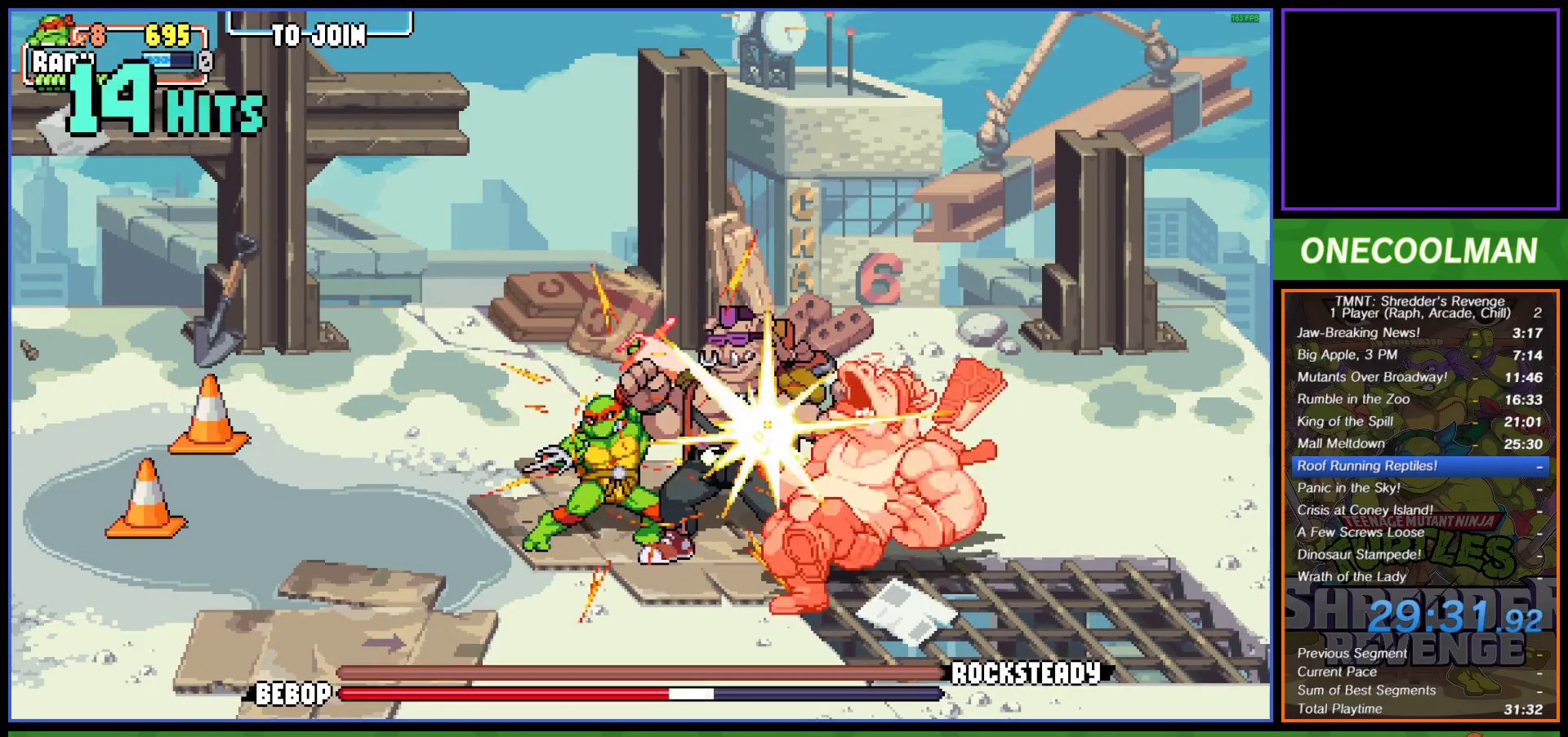
{"buttons": [], "left_stick": "center", "events": [[50, "SQUARE", "up"], [117, "SQUARE", "down"], [183, "DPAD_RIGHT", "down"], [183, "SQUARE", "up"], [250, "CIRCLE", "down"], [333, "CIRCLE", "up"], [367, "DPAD_RIGHT", "up"]]}
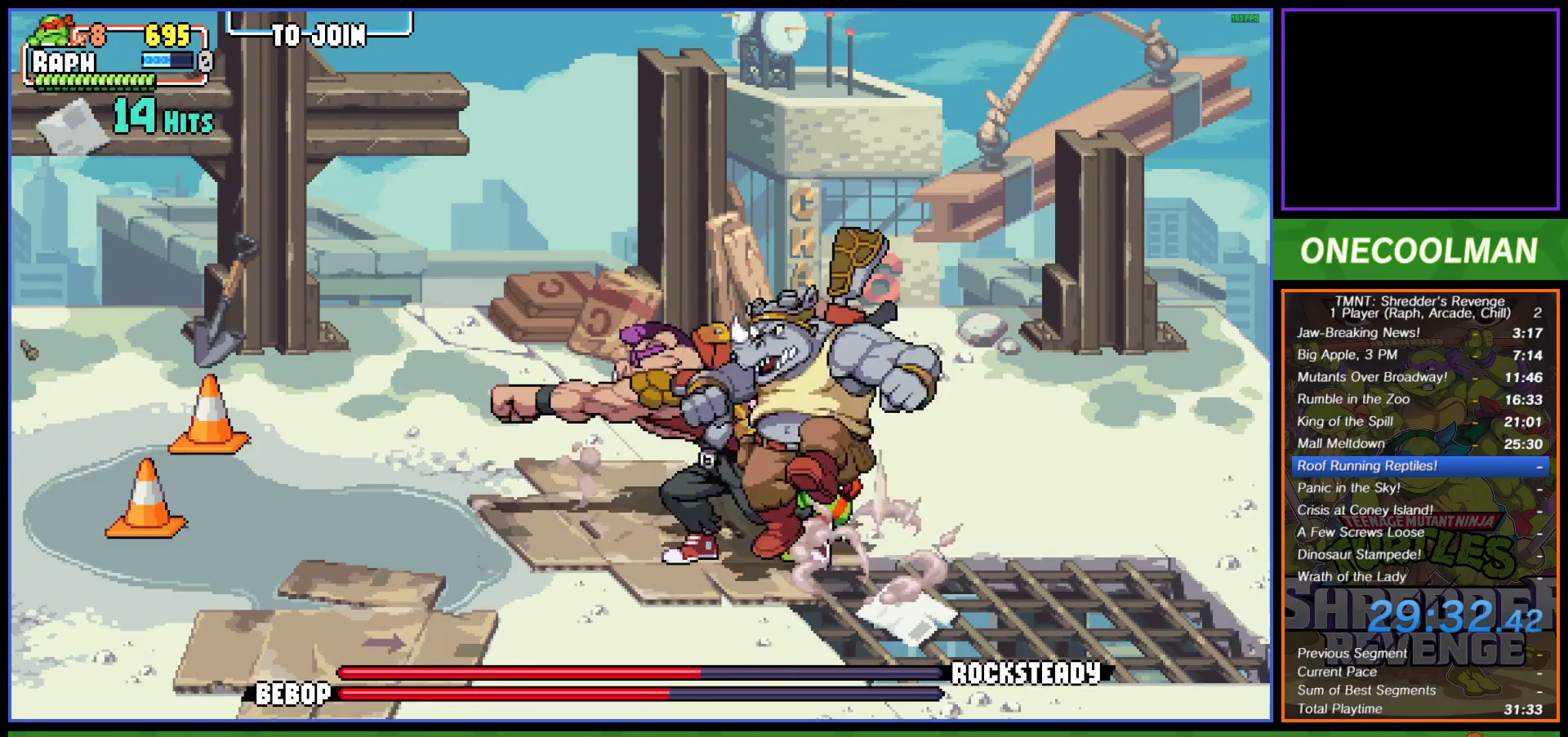
{"buttons": [], "left_stick": "center", "events": [[133, "SQUARE", "down"], [150, "DPAD_LEFT", "down"], [217, "SQUARE", "up"], [267, "SQUARE", "down"], [333, "DPAD_LEFT", "up"], [333, "SQUARE", "up"], [417, "SQUARE", "down"], [483, "SQUARE", "up"]]}
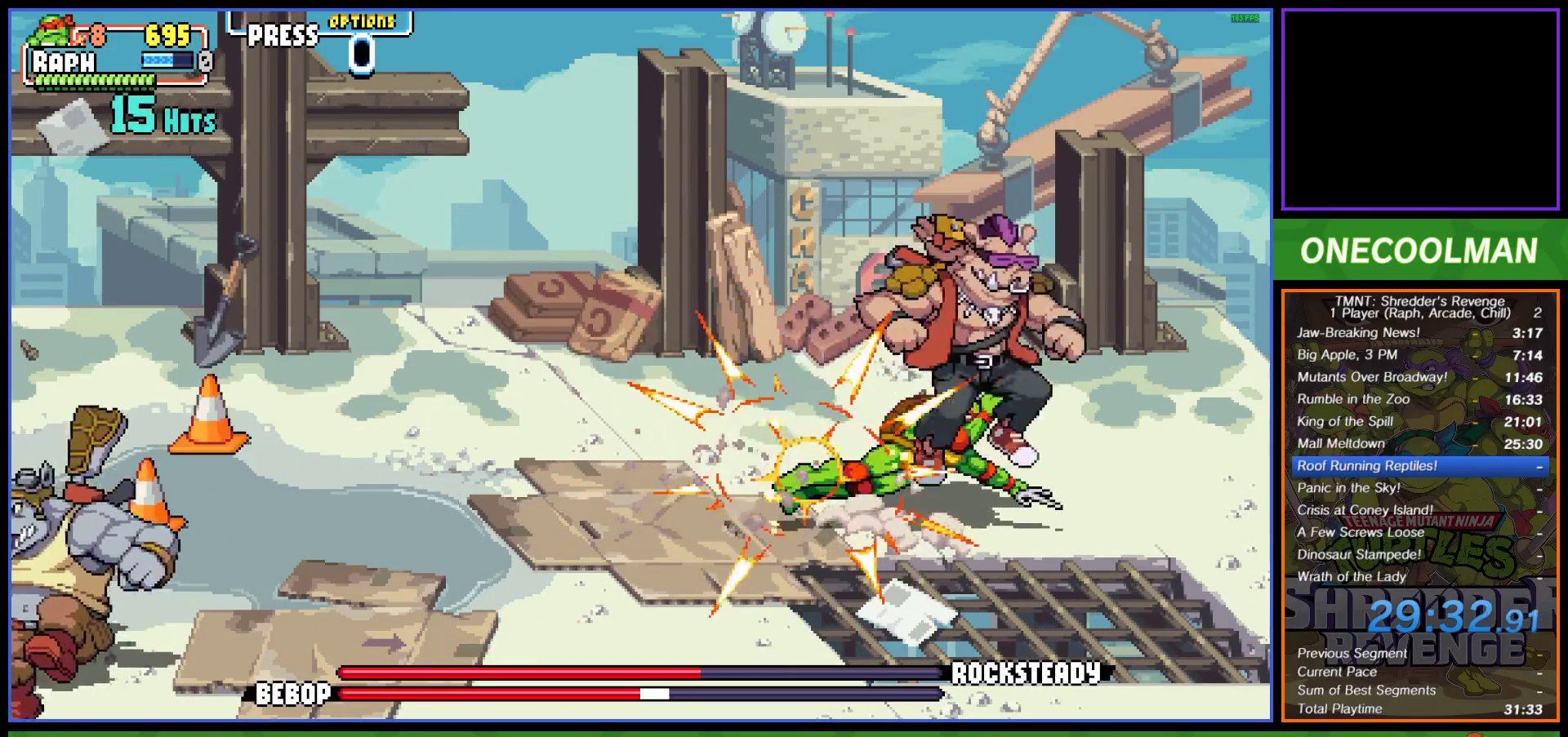
{"buttons": ["SQUARE"], "left_stick": "center", "events": [[50, "SQUARE", "down"], [133, "SQUARE", "up"], [217, "DPAD_RIGHT", "down"], [317, "CIRCLE", "down"], [383, "CIRCLE", "up"], [483, "SQUARE", "down"], [500, "DPAD_RIGHT", "up"]]}
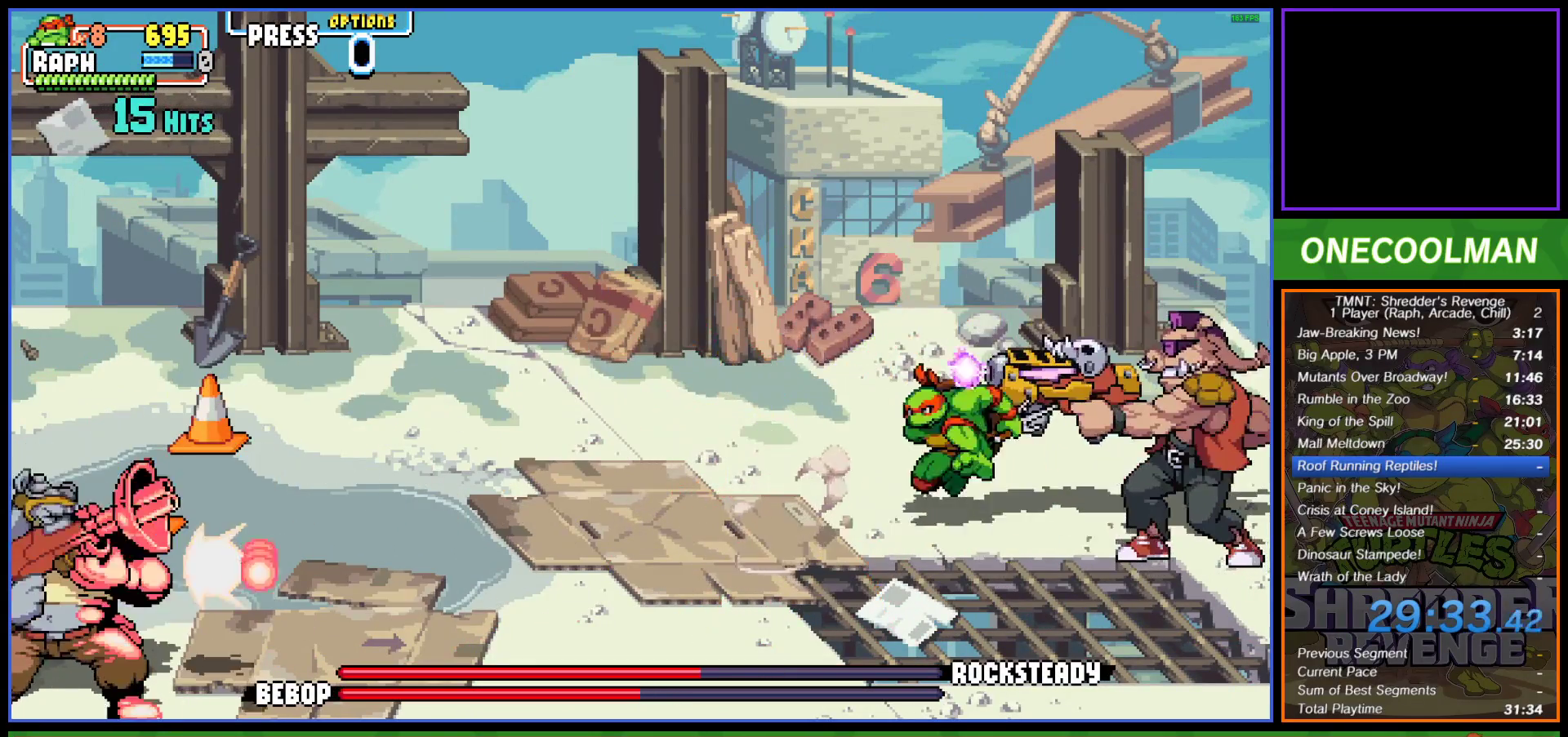
{"buttons": [], "left_stick": "center", "events": [[50, "SQUARE", "up"], [100, "SQUARE", "down"], [167, "SQUARE", "up"], [233, "SQUARE", "down"], [300, "SQUARE", "up"], [383, "SQUARE", "down"], [450, "SQUARE", "up"]]}
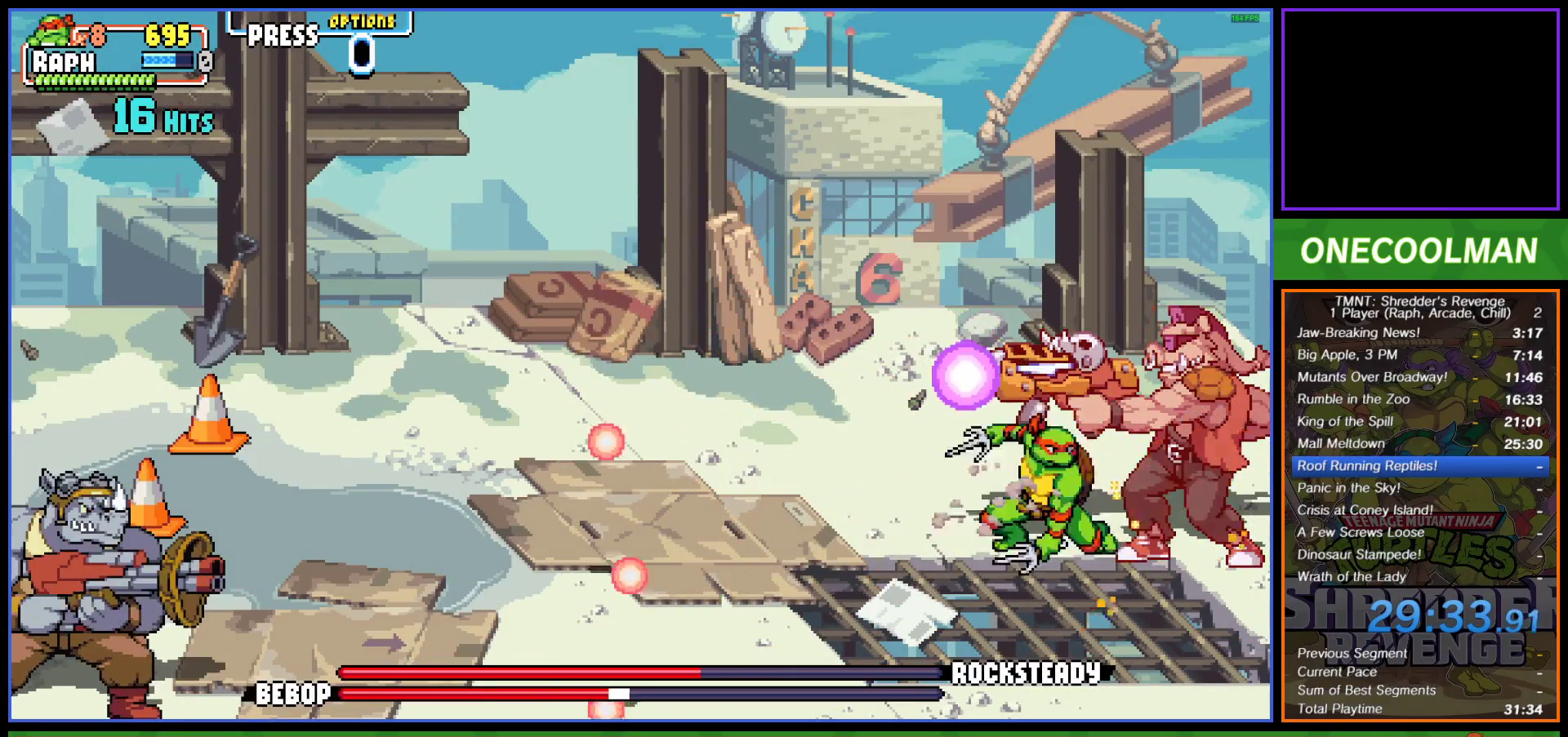
{"buttons": ["SQUARE", "DPAD_RIGHT"], "left_stick": "center", "events": [[17, "SQUARE", "down"], [33, "DPAD_RIGHT", "down"], [83, "SQUARE", "up"], [167, "SQUARE", "down"], [233, "SQUARE", "up"], [300, "SQUARE", "down"], [383, "SQUARE", "up"], [450, "SQUARE", "down"]]}
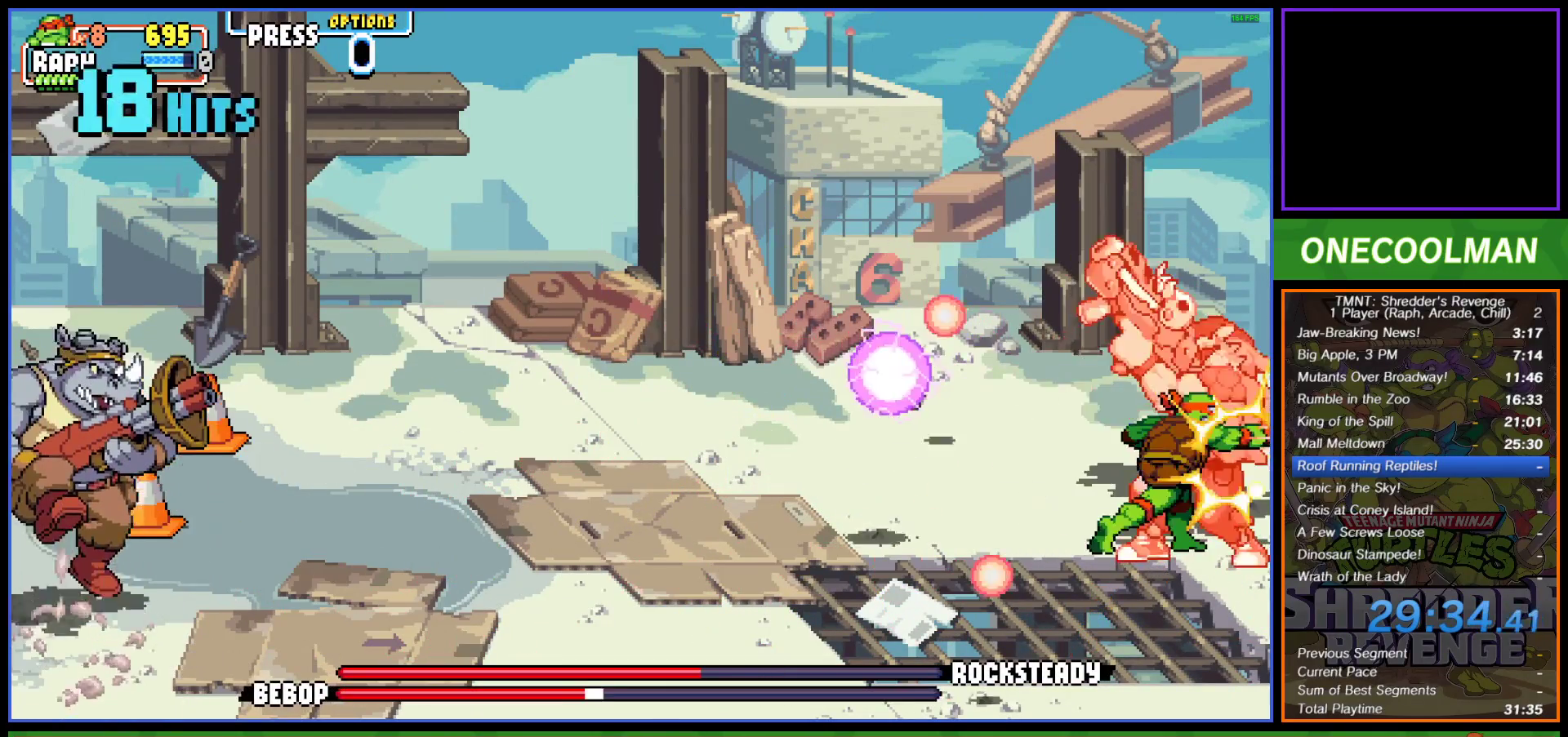
{"buttons": [], "left_stick": "center", "events": [[17, "DPAD_RIGHT", "up"], [33, "SQUARE", "up"], [100, "SQUARE", "down"], [183, "SQUARE", "up"], [233, "SQUARE", "down"], [317, "SQUARE", "up"], [383, "SQUARE", "down"], [467, "SQUARE", "up"]]}
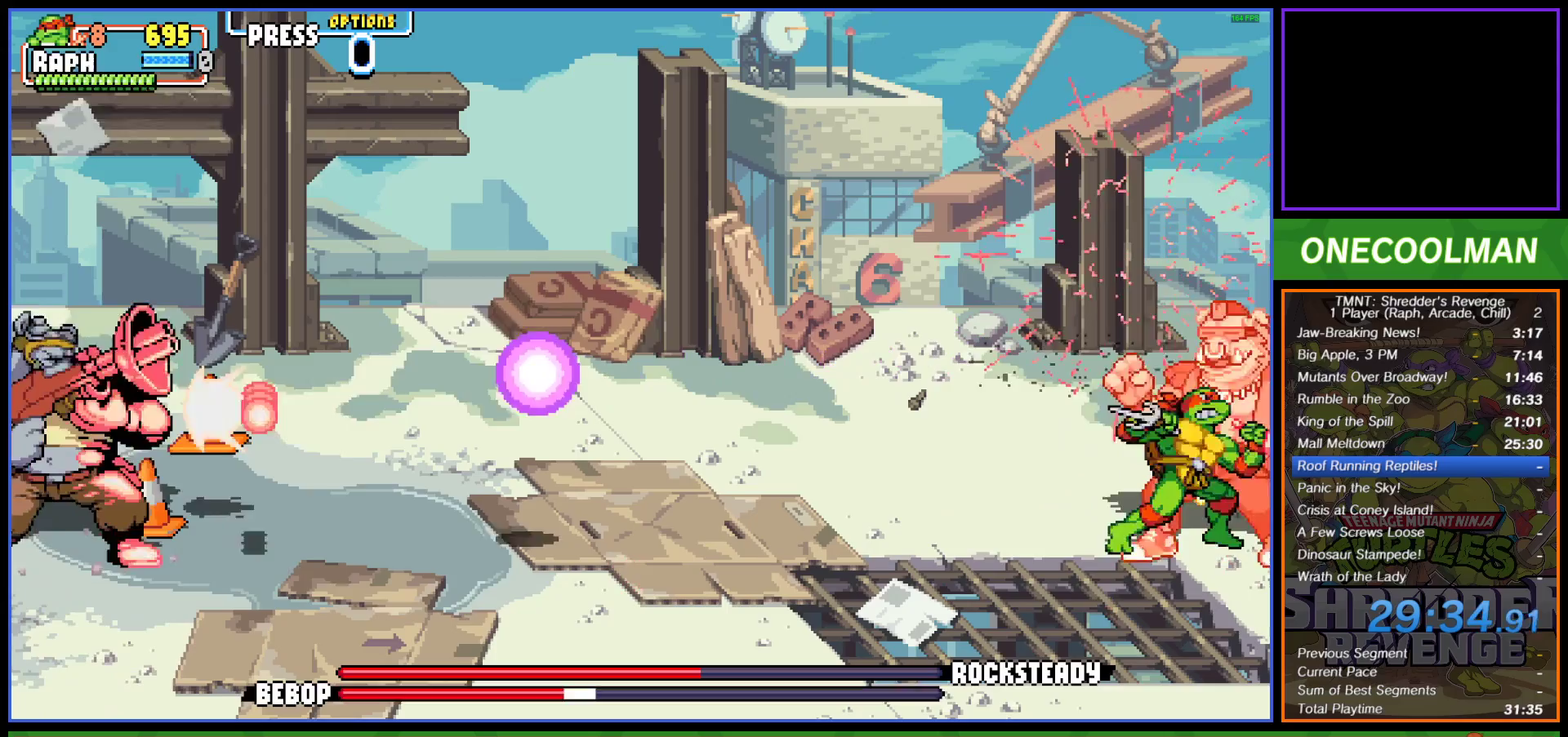
{"buttons": ["SQUARE"], "left_stick": "center", "events": [[33, "SQUARE", "down"], [117, "SQUARE", "up"], [183, "SQUARE", "down"], [267, "SQUARE", "up"], [333, "SQUARE", "down"], [417, "SQUARE", "up"], [500, "SQUARE", "down"]]}
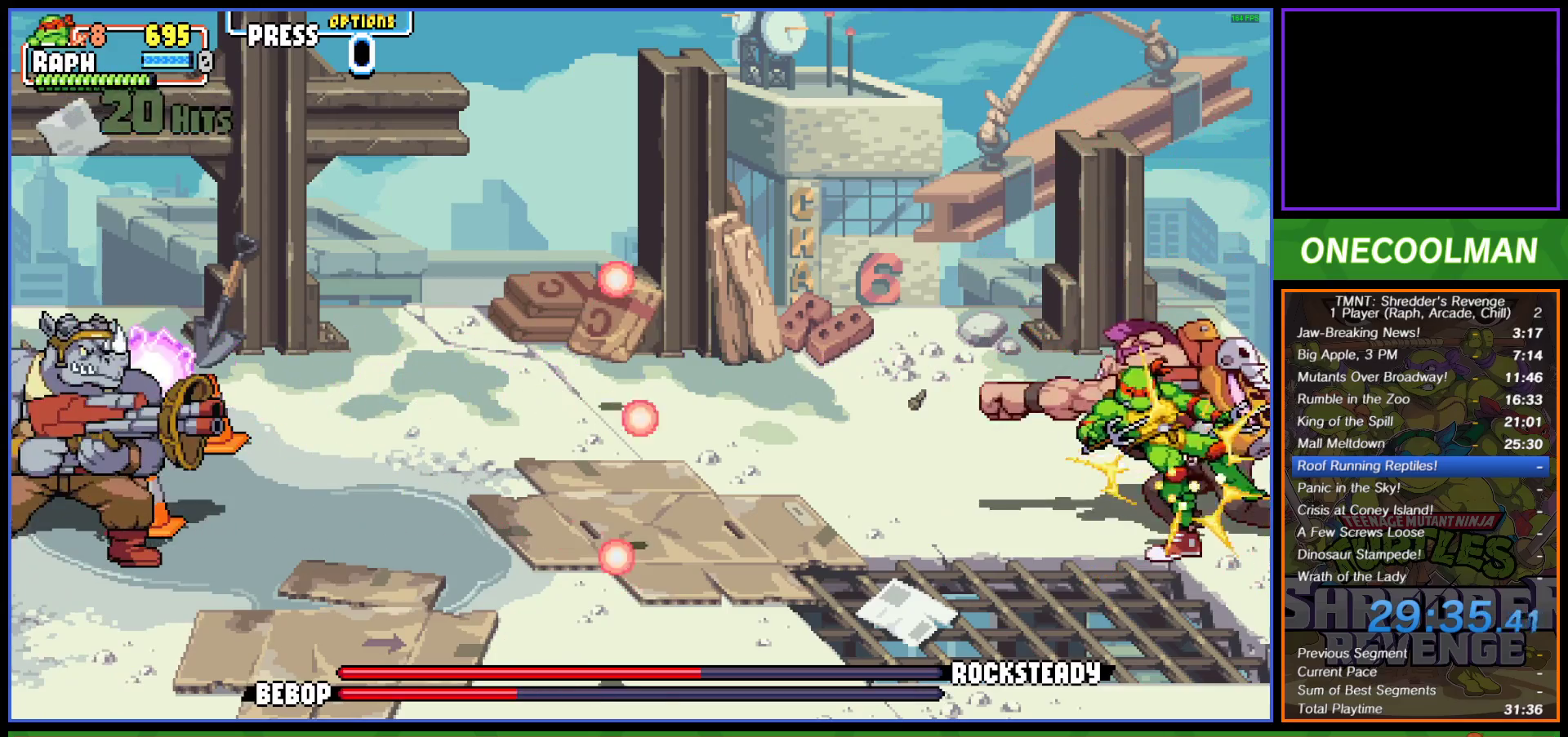
{"buttons": ["DPAD_RIGHT"], "left_stick": "center", "events": [[83, "SQUARE", "up"], [167, "DPAD_RIGHT", "down"], [200, "CIRCLE", "down"], [300, "CIRCLE", "up"]]}
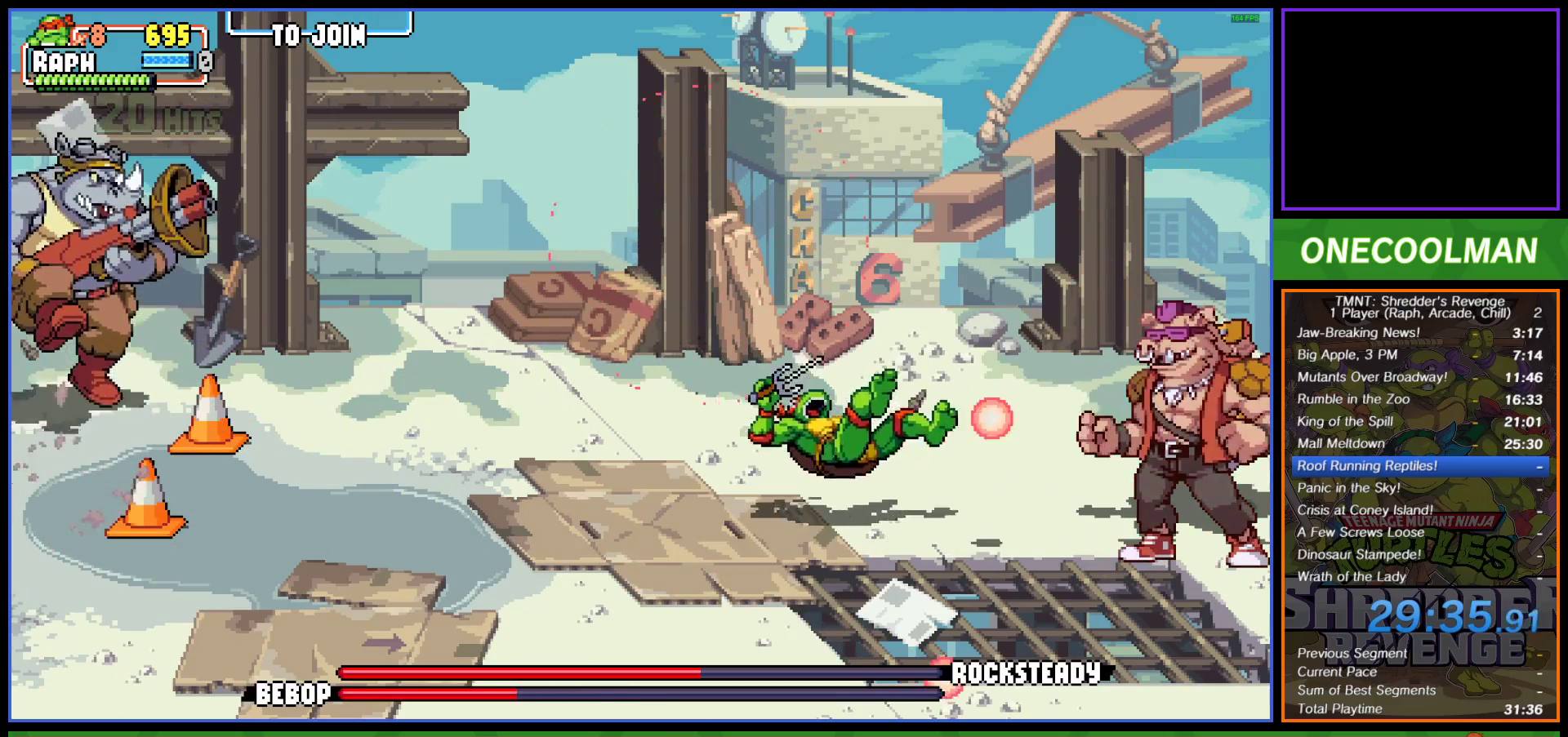
{"buttons": ["SQUARE"], "left_stick": "center", "events": [[17, "CIRCLE", "down"], [83, "CIRCLE", "up"], [150, "CIRCLE", "down"], [217, "CIRCLE", "up"], [283, "CIRCLE", "down"], [367, "CIRCLE", "up"], [483, "DPAD_RIGHT", "up"], [500, "SQUARE", "down"]]}
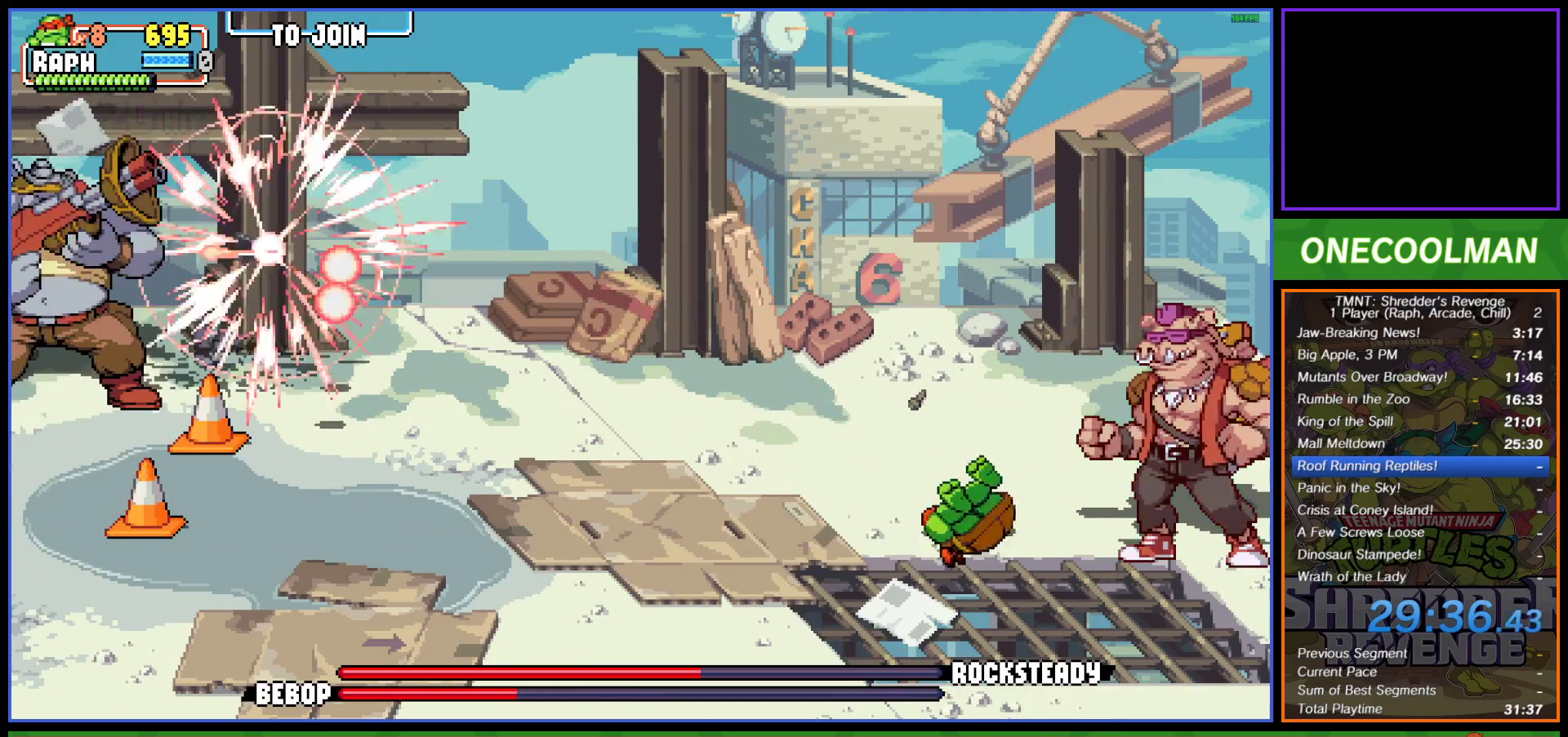
{"buttons": [], "left_stick": "center", "events": [[67, "SQUARE", "up"], [133, "SQUARE", "down"], [200, "SQUARE", "up"], [267, "SQUARE", "down"], [350, "SQUARE", "up"], [417, "SQUARE", "down"], [500, "SQUARE", "up"]]}
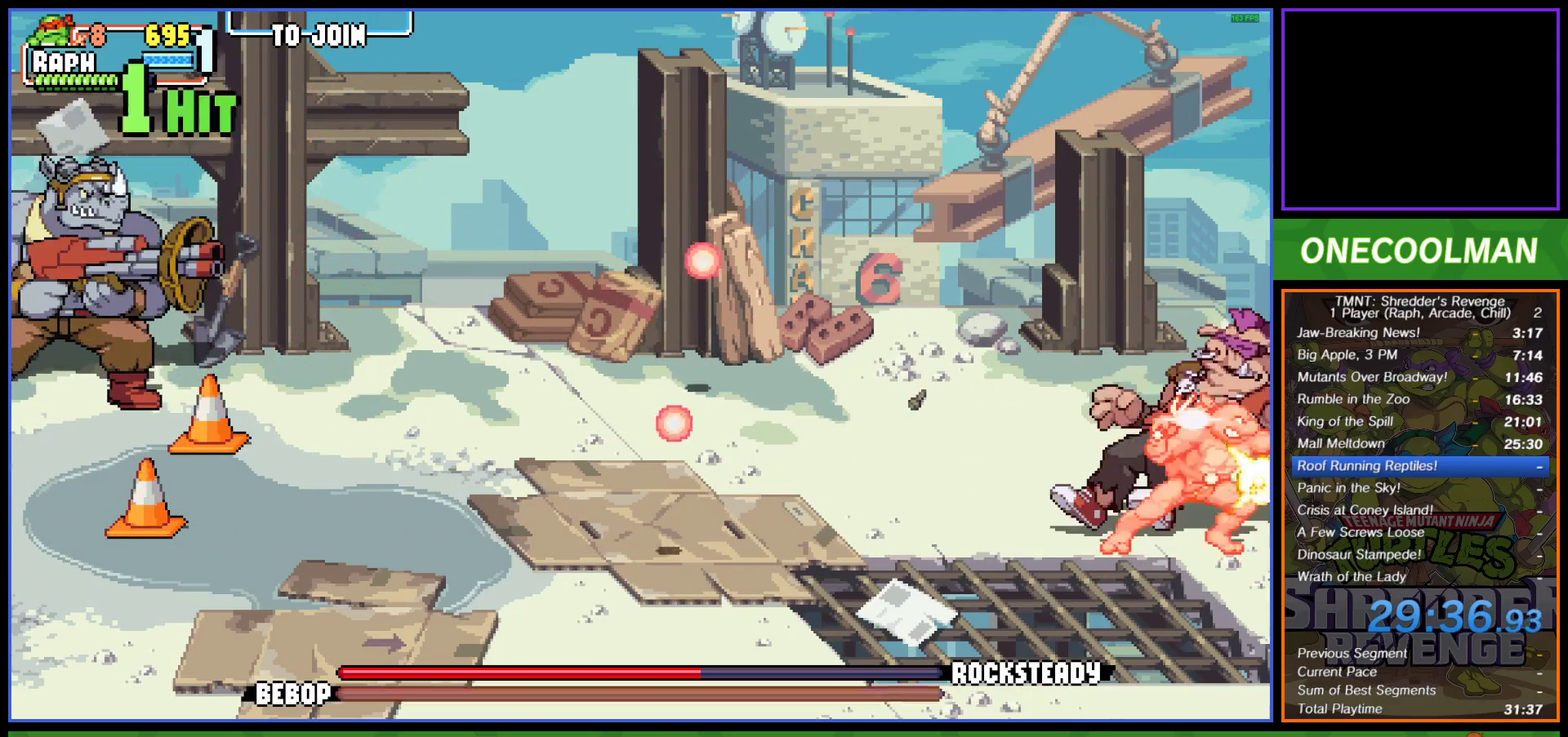
{"buttons": ["SQUARE"], "left_stick": "center", "events": [[67, "SQUARE", "down"], [133, "SQUARE", "up"], [217, "SQUARE", "down"], [283, "SQUARE", "up"], [350, "SQUARE", "down"], [433, "SQUARE", "up"], [500, "SQUARE", "down"]]}
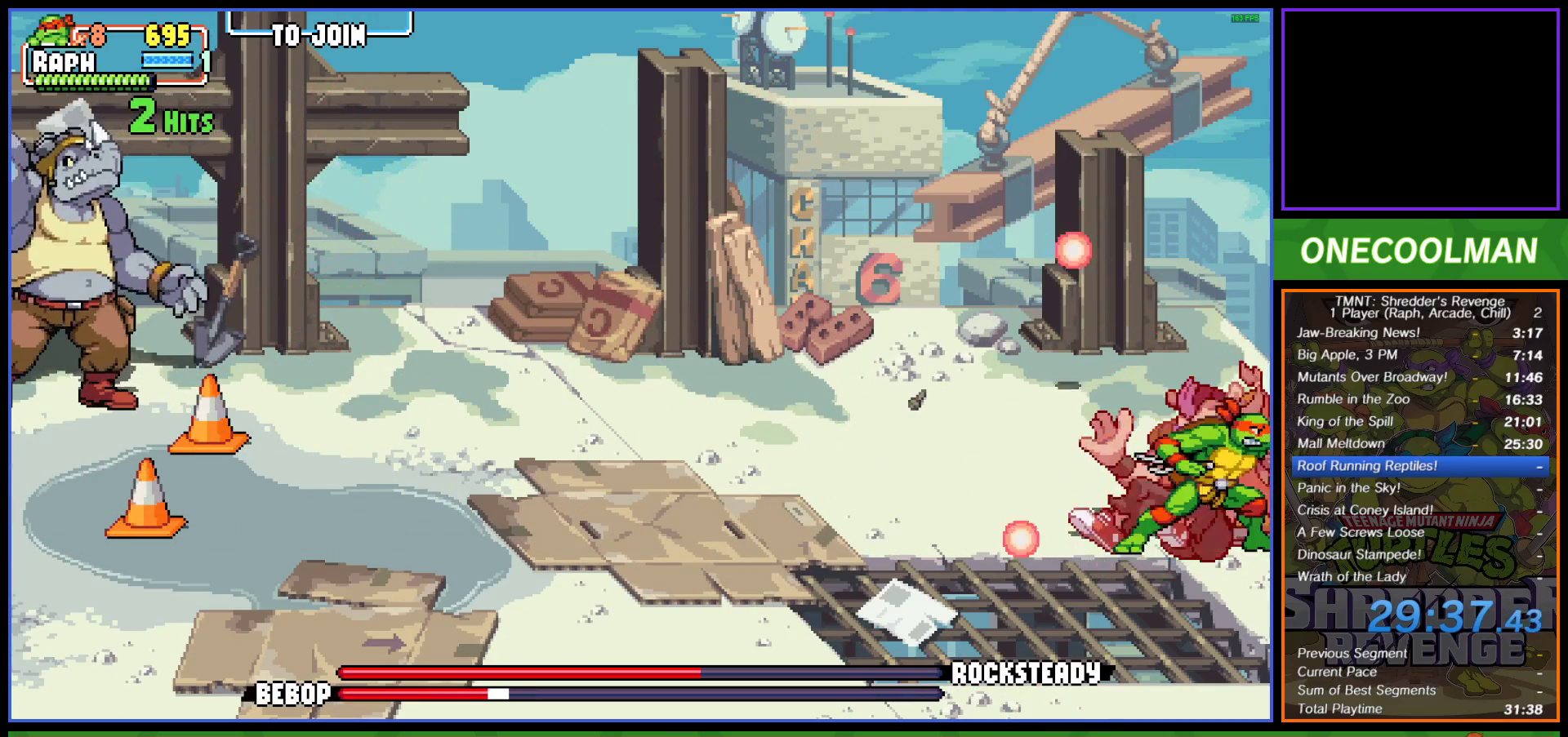
{"buttons": ["SQUARE"], "left_stick": "center", "events": [[83, "SQUARE", "up"], [150, "SQUARE", "down"], [233, "SQUARE", "up"], [300, "SQUARE", "down"], [383, "SQUARE", "up"], [450, "SQUARE", "down"]]}
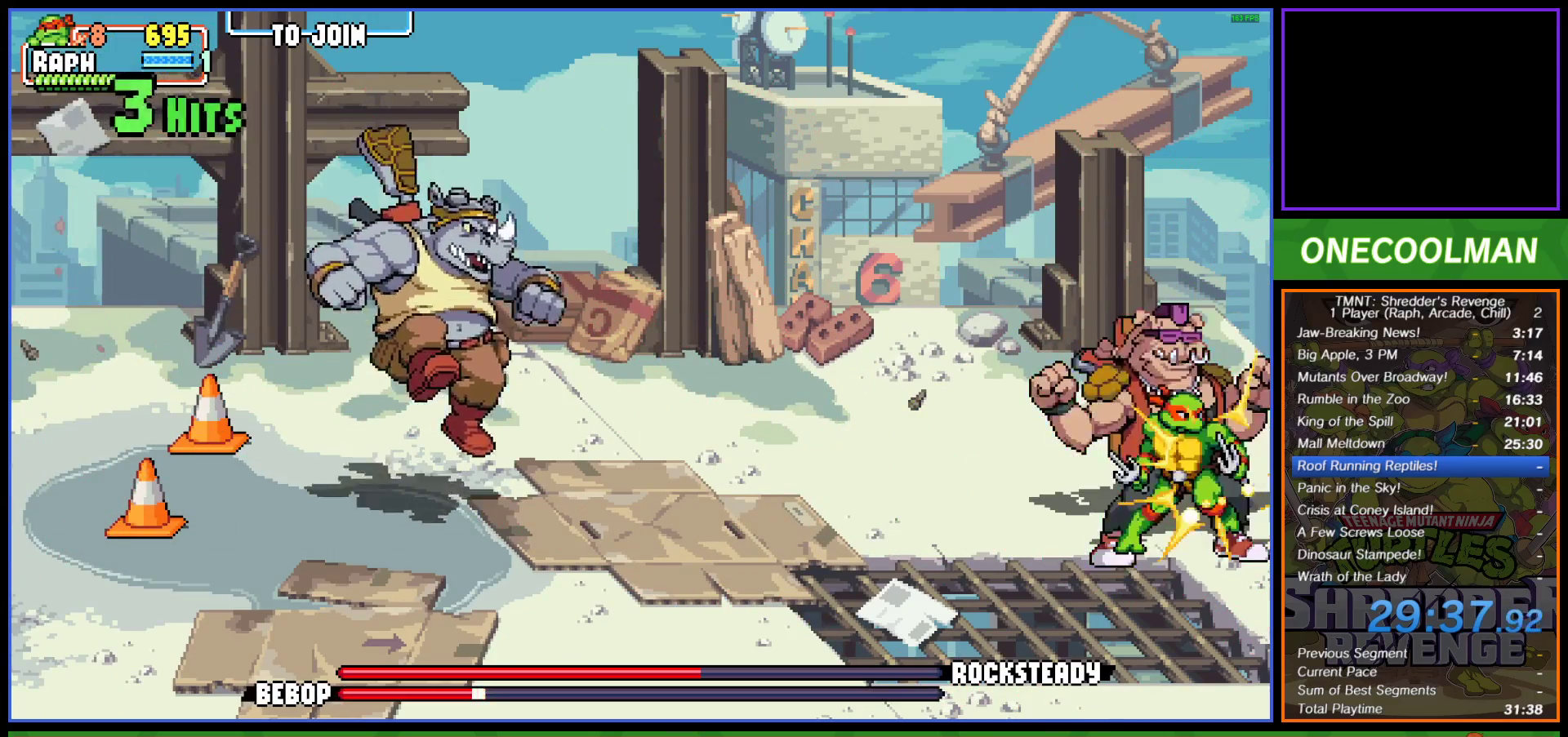
{"buttons": [], "left_stick": "center", "events": [[33, "SQUARE", "up"], [100, "SQUARE", "down"], [183, "SQUARE", "up"], [267, "DPAD_LEFT", "down"], [333, "CIRCLE", "down"], [433, "CIRCLE", "up"], [467, "DPAD_LEFT", "up"]]}
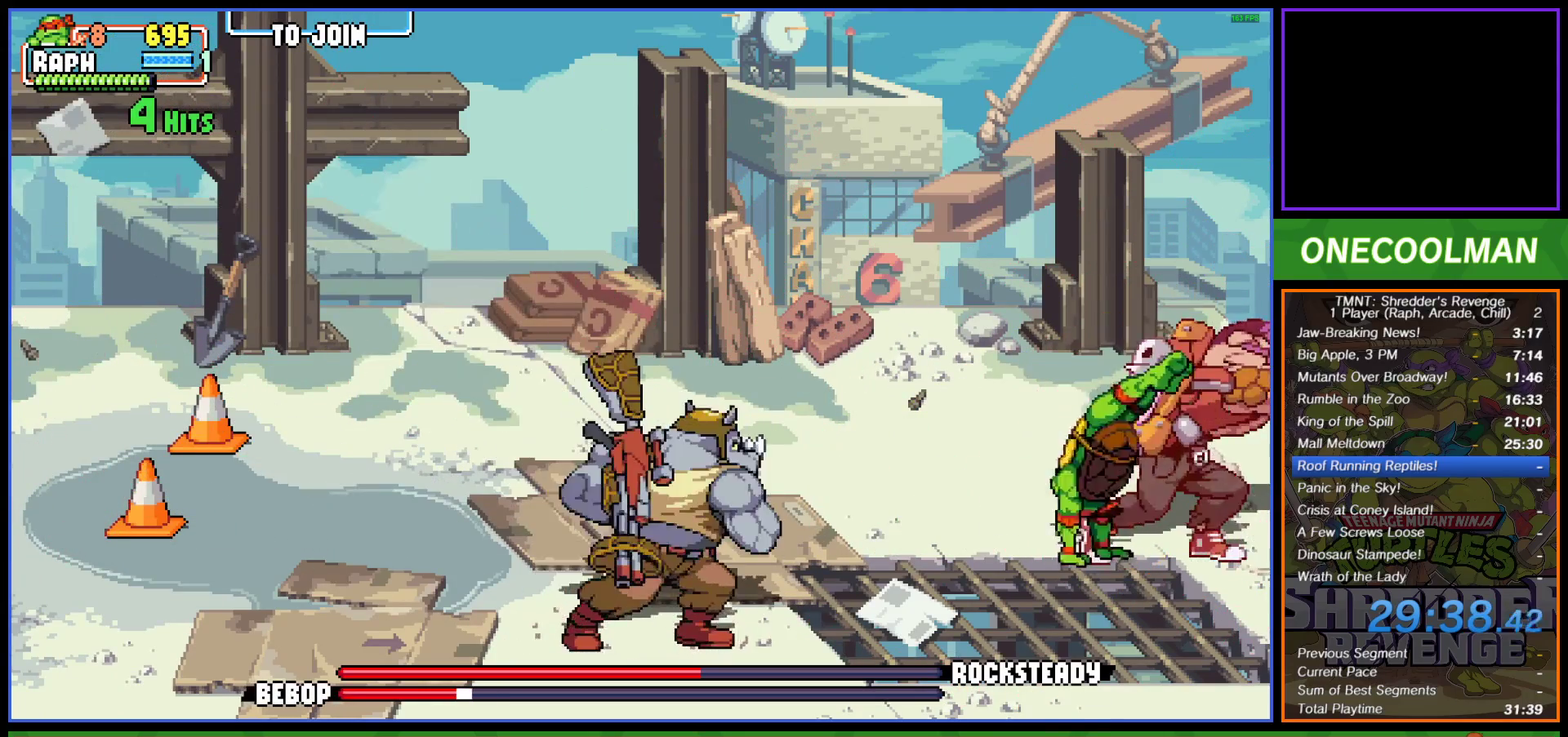
{"buttons": ["SQUARE"], "left_stick": "center", "events": [[200, "DPAD_RIGHT", "down"], [200, "SQUARE", "down"], [267, "SQUARE", "up"], [317, "SQUARE", "down"], [383, "SQUARE", "up"], [450, "DPAD_RIGHT", "up"], [467, "SQUARE", "down"]]}
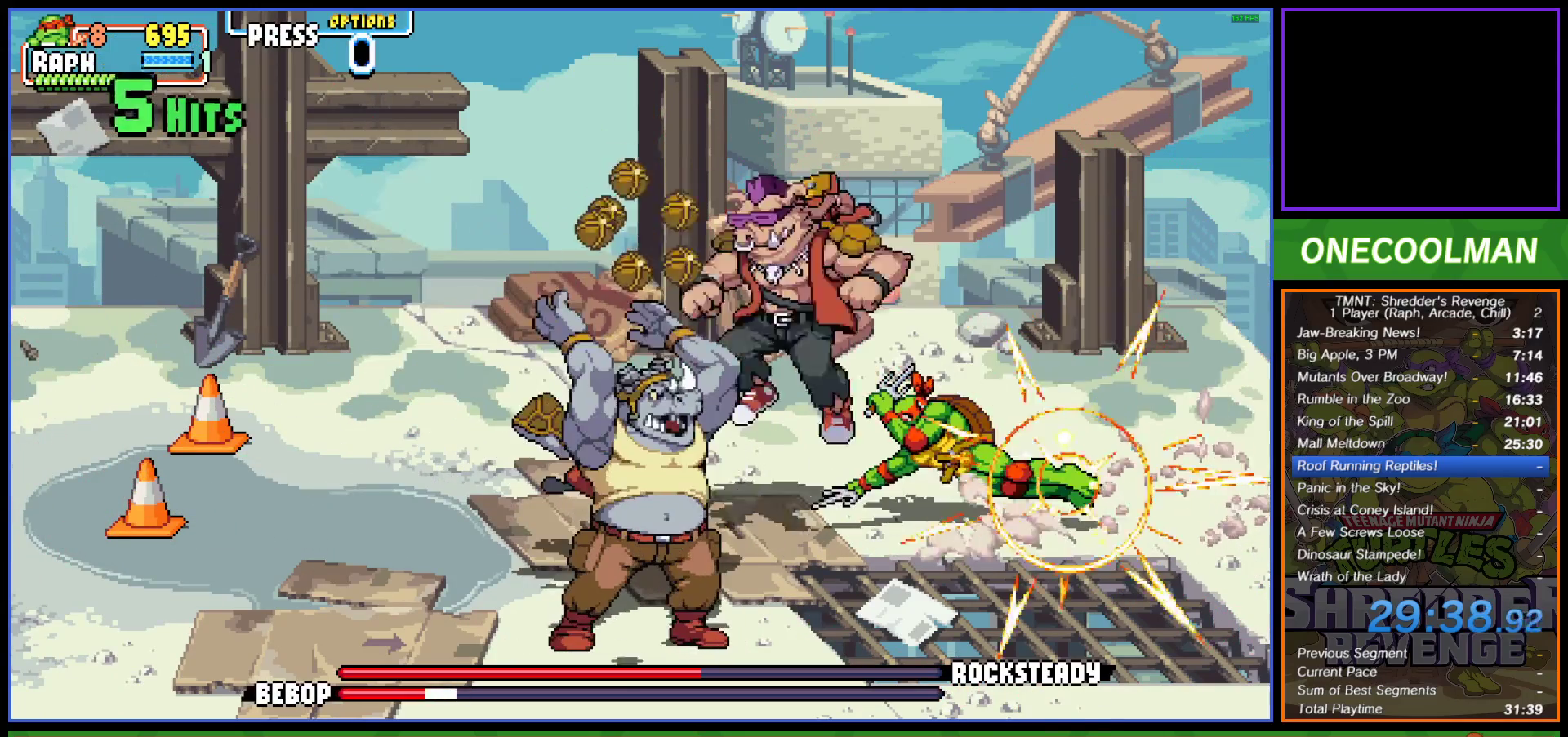
{"buttons": ["DPAD_DOWN", "DPAD_LEFT"], "left_stick": "center", "events": [[33, "SQUARE", "up"], [100, "SQUARE", "down"], [150, "SQUARE", "up"], [267, "DPAD_LEFT", "down"], [283, "DPAD_DOWN", "down"], [350, "CROSS", "down"], [433, "CROSS", "up"]]}
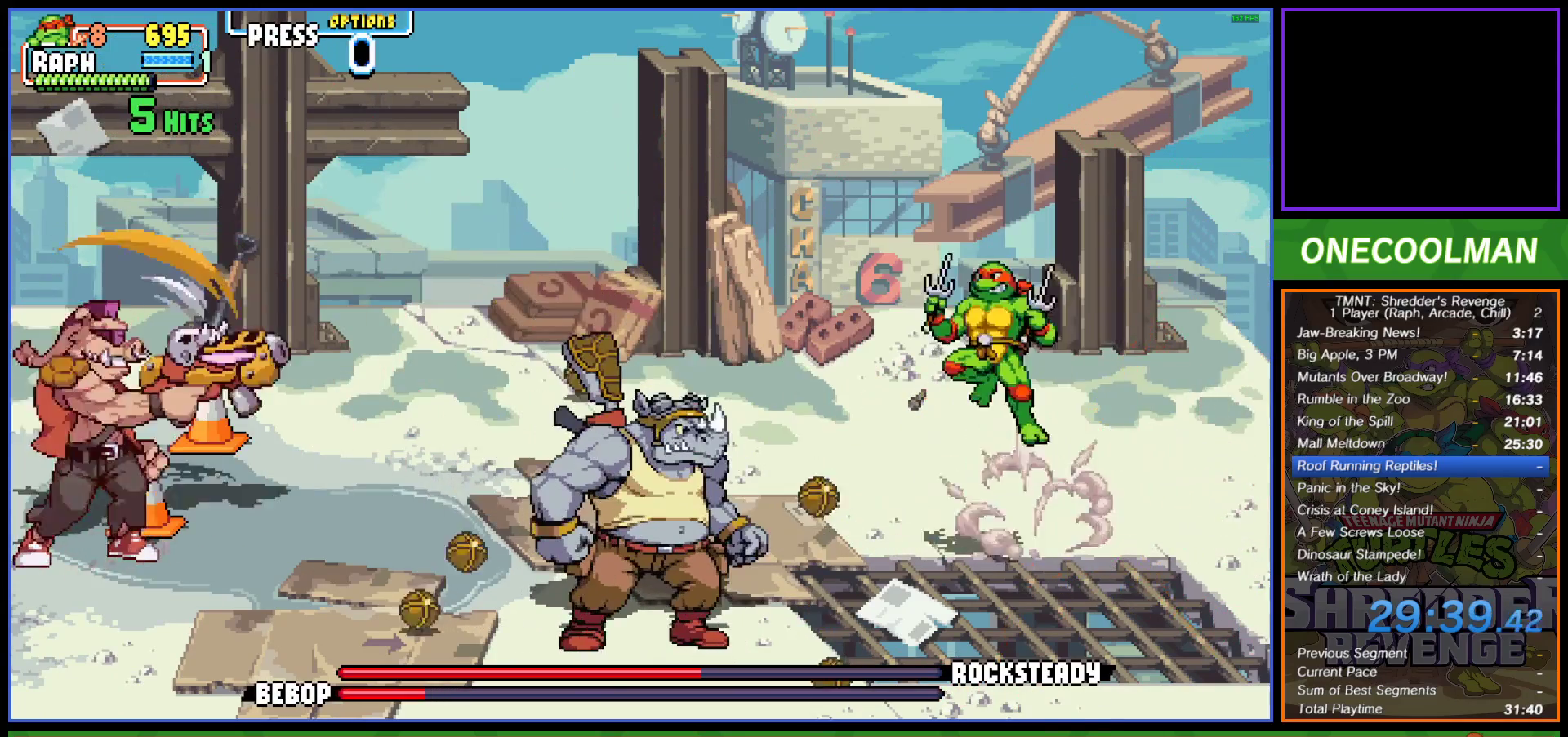
{"buttons": [], "left_stick": "center", "events": [[100, "TRIANGLE", "down"], [183, "TRIANGLE", "up"], [400, "DPAD_DOWN", "up"], [433, "DPAD_LEFT", "up"]]}
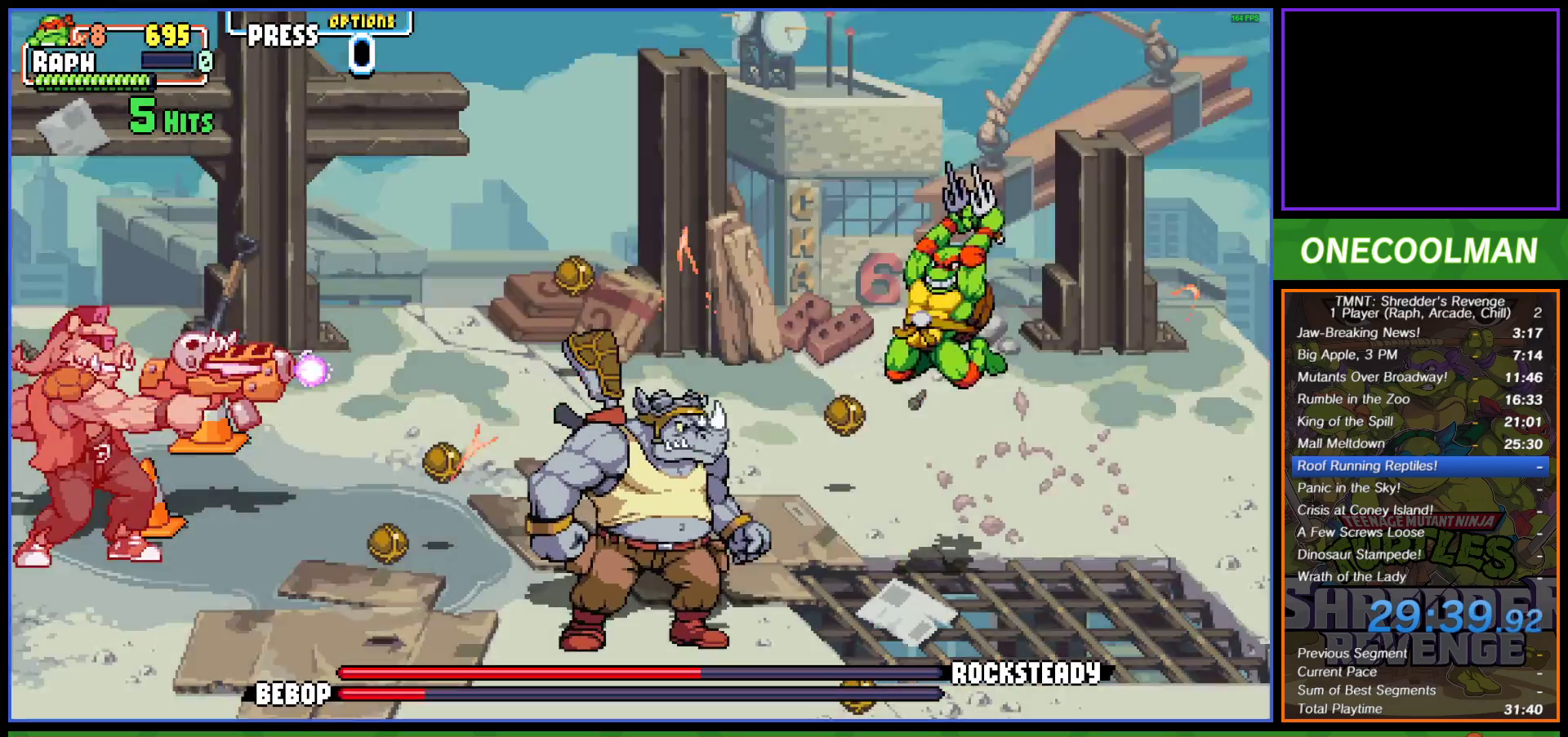
{"buttons": [], "left_stick": "center", "events": [[167, "SQUARE", "down"], [217, "SQUARE", "up"], [250, "SQUARE", "down"], [333, "SQUARE", "up"], [400, "SQUARE", "down"], [483, "SQUARE", "up"]]}
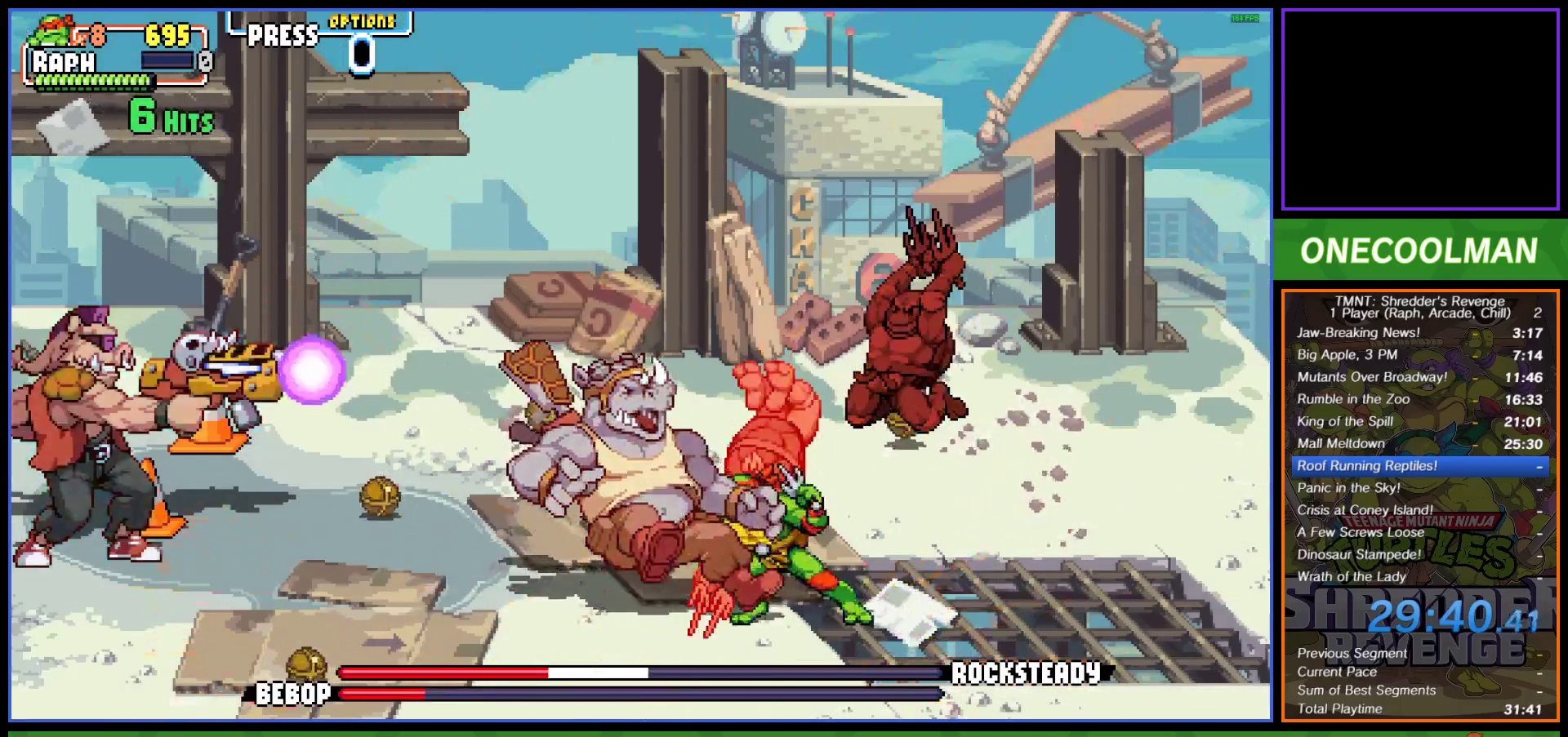
{"buttons": ["SQUARE"], "left_stick": "center", "events": [[50, "SQUARE", "down"], [117, "SQUARE", "up"], [183, "SQUARE", "down"], [267, "SQUARE", "up"], [333, "SQUARE", "down"], [417, "SQUARE", "up"], [483, "SQUARE", "down"]]}
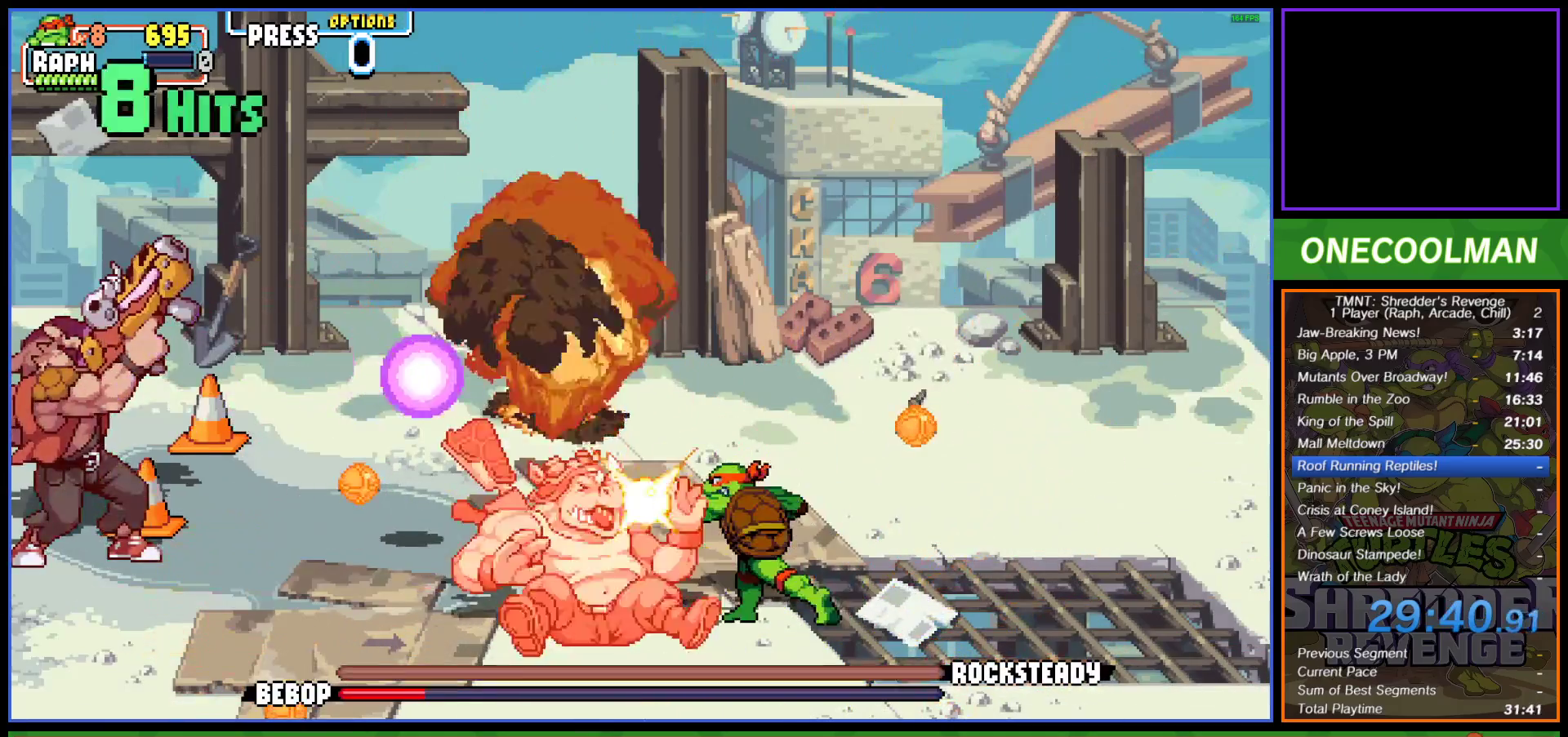
{"buttons": [], "left_stick": "center", "events": [[83, "SQUARE", "up"], [133, "SQUARE", "down"], [233, "SQUARE", "up"], [283, "SQUARE", "down"], [367, "SQUARE", "up"], [433, "SQUARE", "down"], [500, "SQUARE", "up"]]}